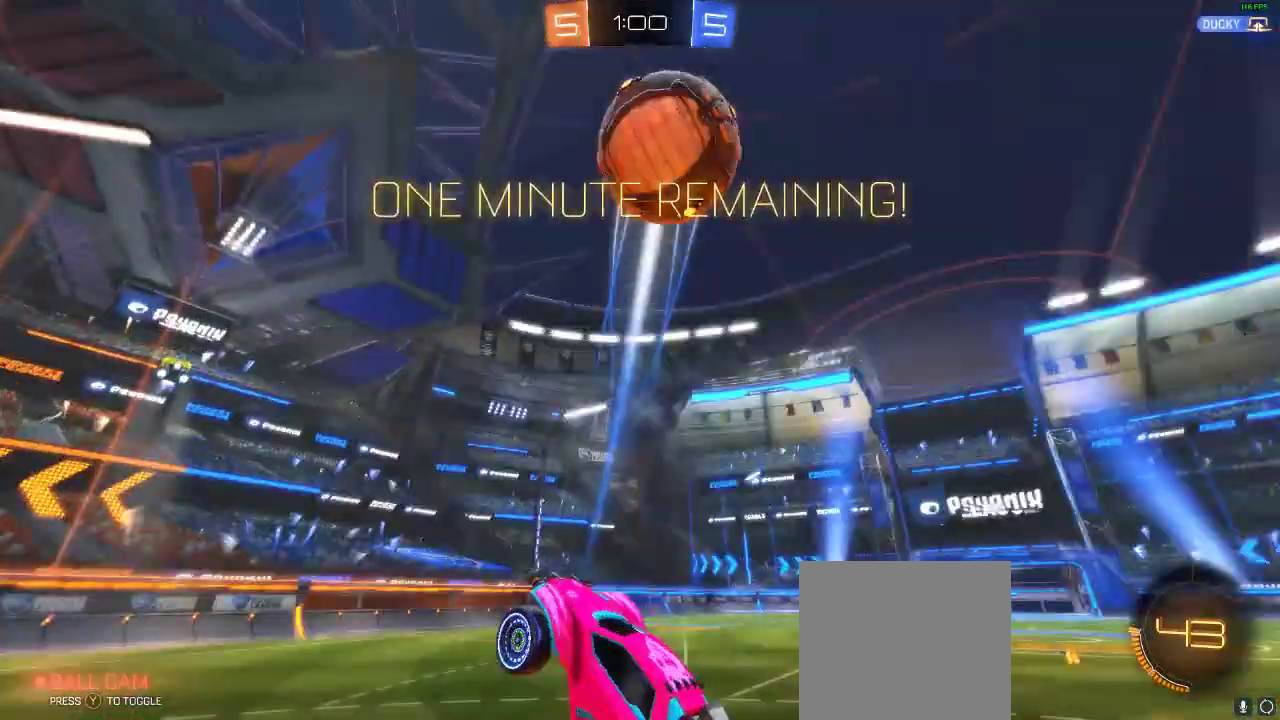
Gameplay with a controller (Xbox layout); each line is a JSON object with the inputs held at the frame after it. "events" lists button and stick changes between this image and that frame as [ms after this image, input, new state], when the widget could be followed in between. Not read: R3.
{"buttons": ["R2"], "left_stick": "left", "right_stick": "center", "events": [[117, "A", "up"], [150, "R2", "down"], [150, "left_stick", "up"], [333, "left_stick", "center"], [400, "left_stick", "left"]]}
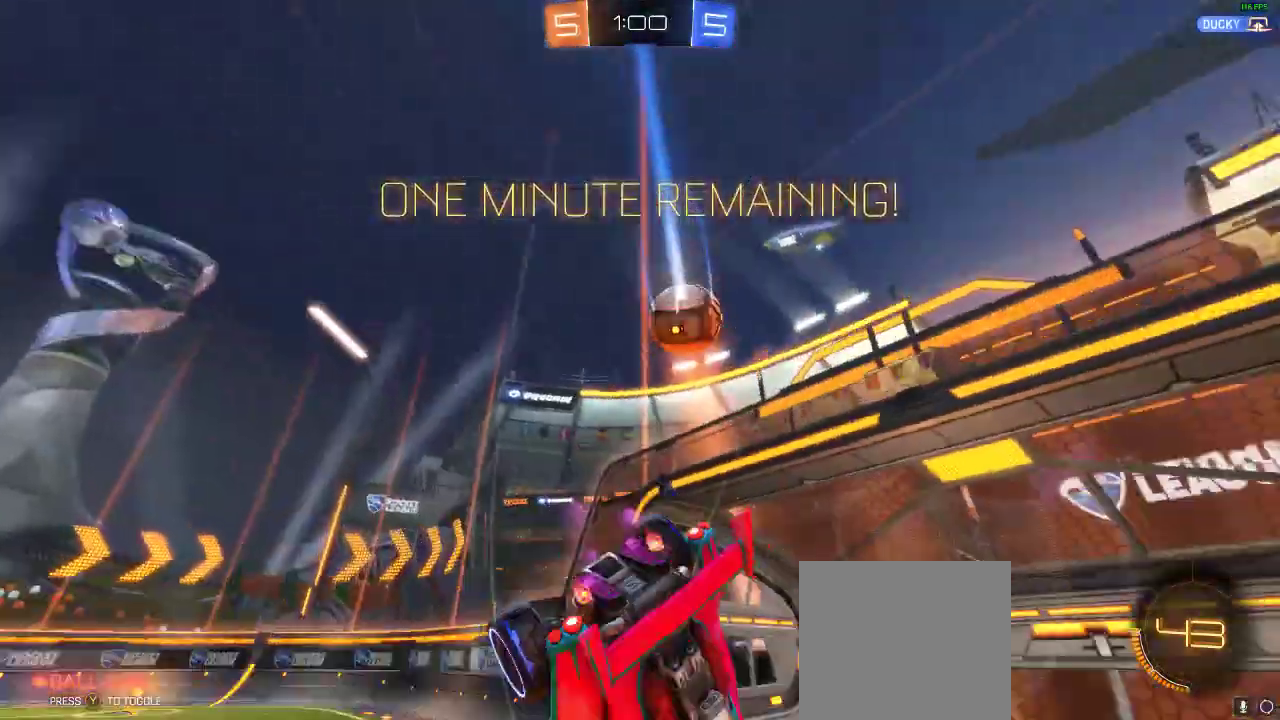
{"buttons": ["R2"], "left_stick": "up-left", "right_stick": "center", "events": [[450, "left_stick", "up-left"]]}
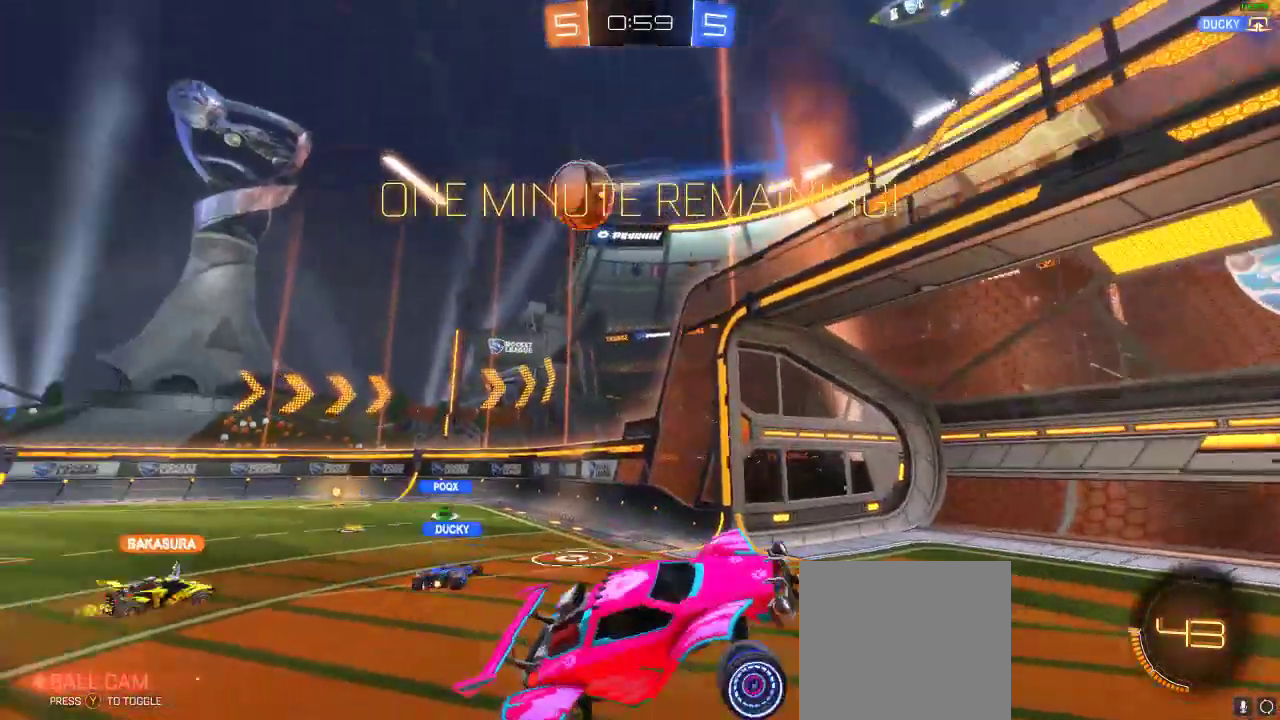
{"buttons": ["R2"], "left_stick": "left", "right_stick": "center", "events": [[167, "L1", "down"], [167, "left_stick", "up-right"], [300, "L1", "up"], [333, "left_stick", "up-left"], [450, "left_stick", "left"]]}
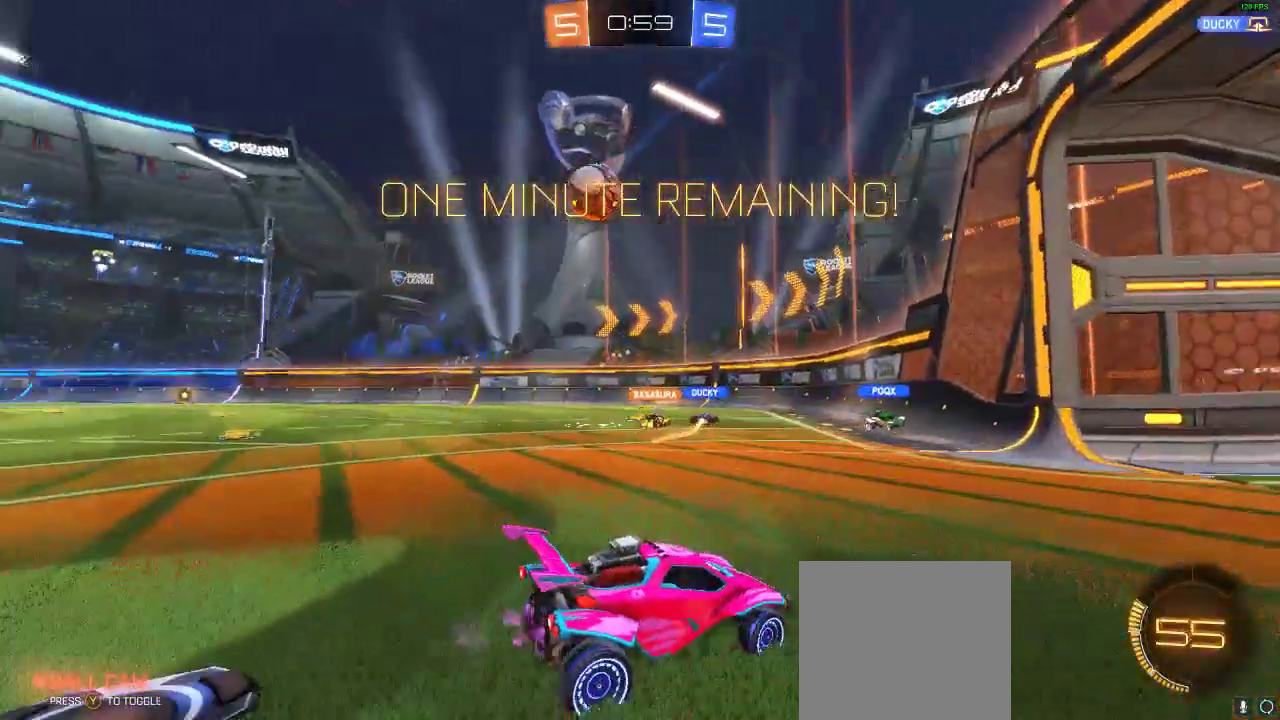
{"buttons": ["R1", "R2"], "left_stick": "left", "right_stick": "center", "events": [[450, "R1", "down"]]}
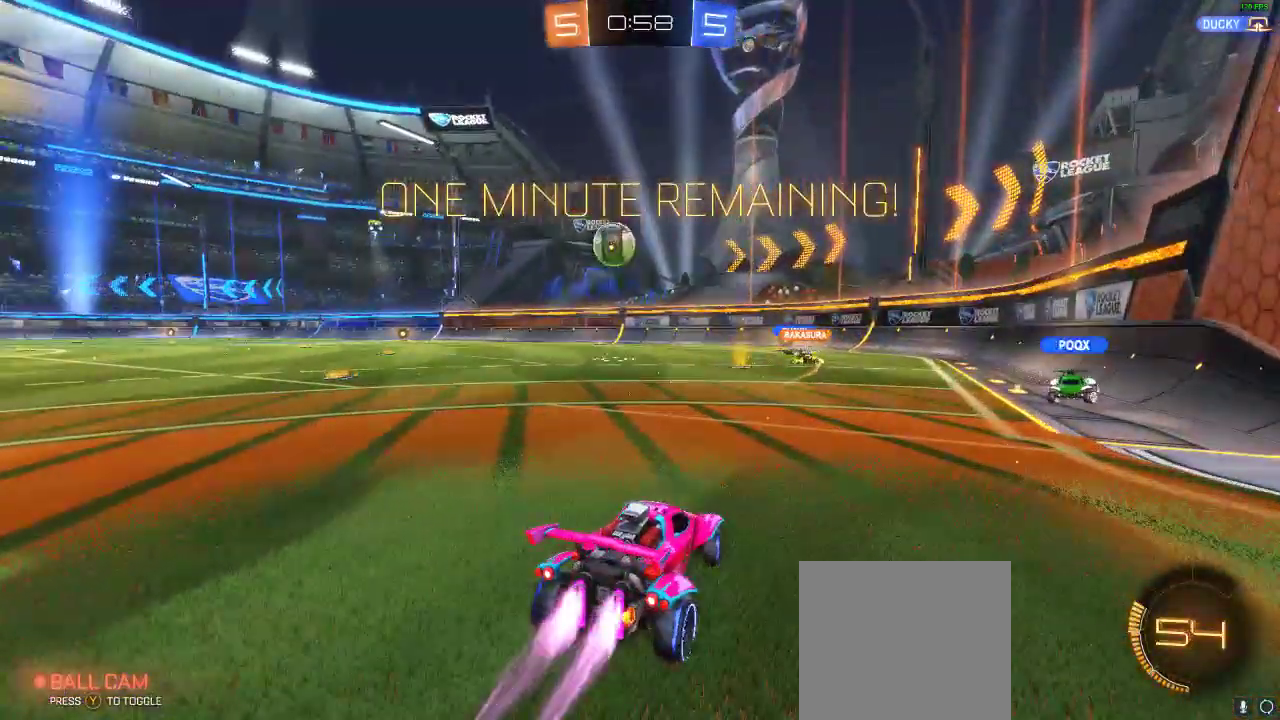
{"buttons": ["R1", "R2"], "left_stick": "down-left", "right_stick": "center", "events": [[450, "left_stick", "center"], [500, "left_stick", "down-left"]]}
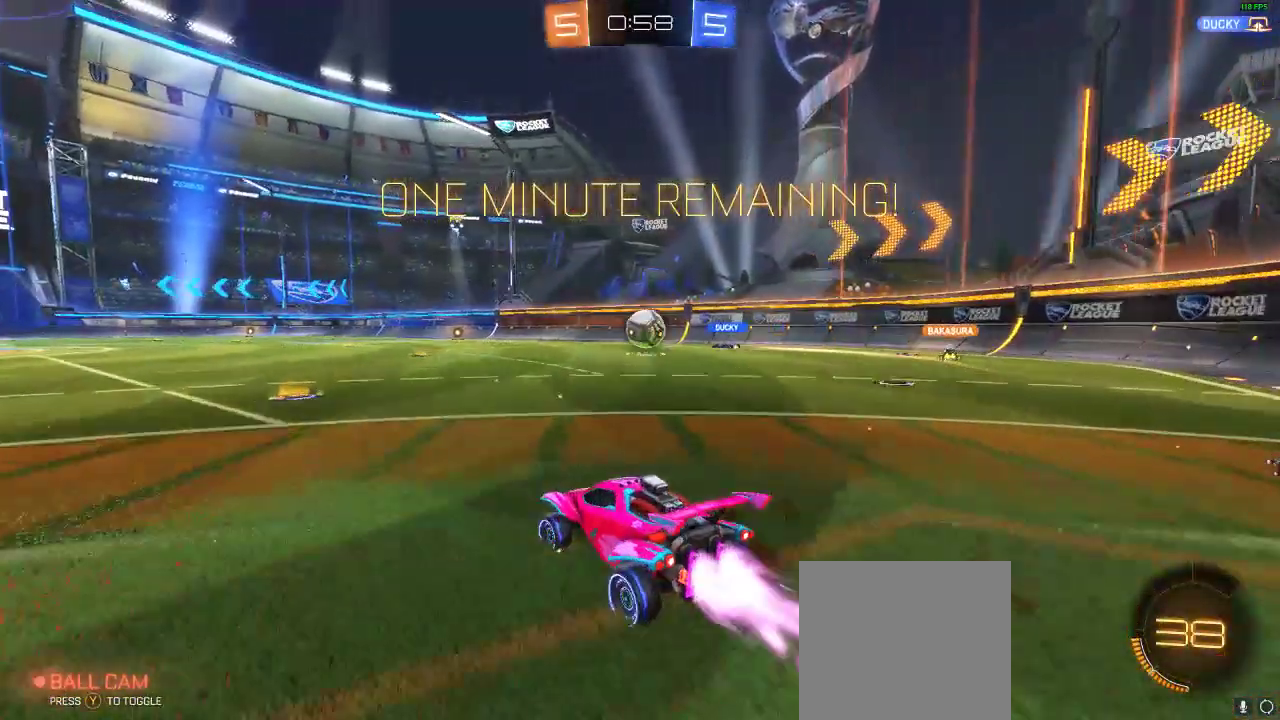
{"buttons": ["R2"], "left_stick": "right", "right_stick": "center", "events": [[83, "R1", "up"], [167, "left_stick", "center"], [250, "left_stick", "right"]]}
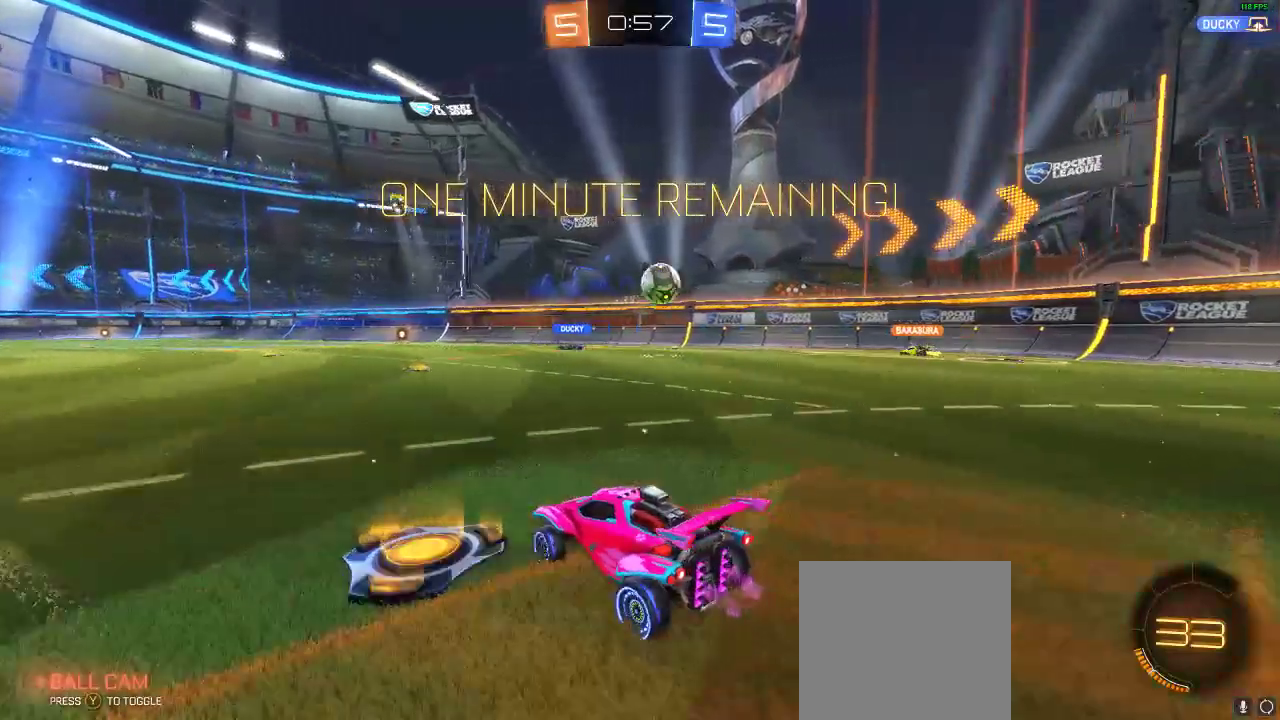
{"buttons": ["R2"], "left_stick": "center", "right_stick": "center", "events": [[117, "left_stick", "center"], [317, "left_stick", "left"], [417, "left_stick", "center"]]}
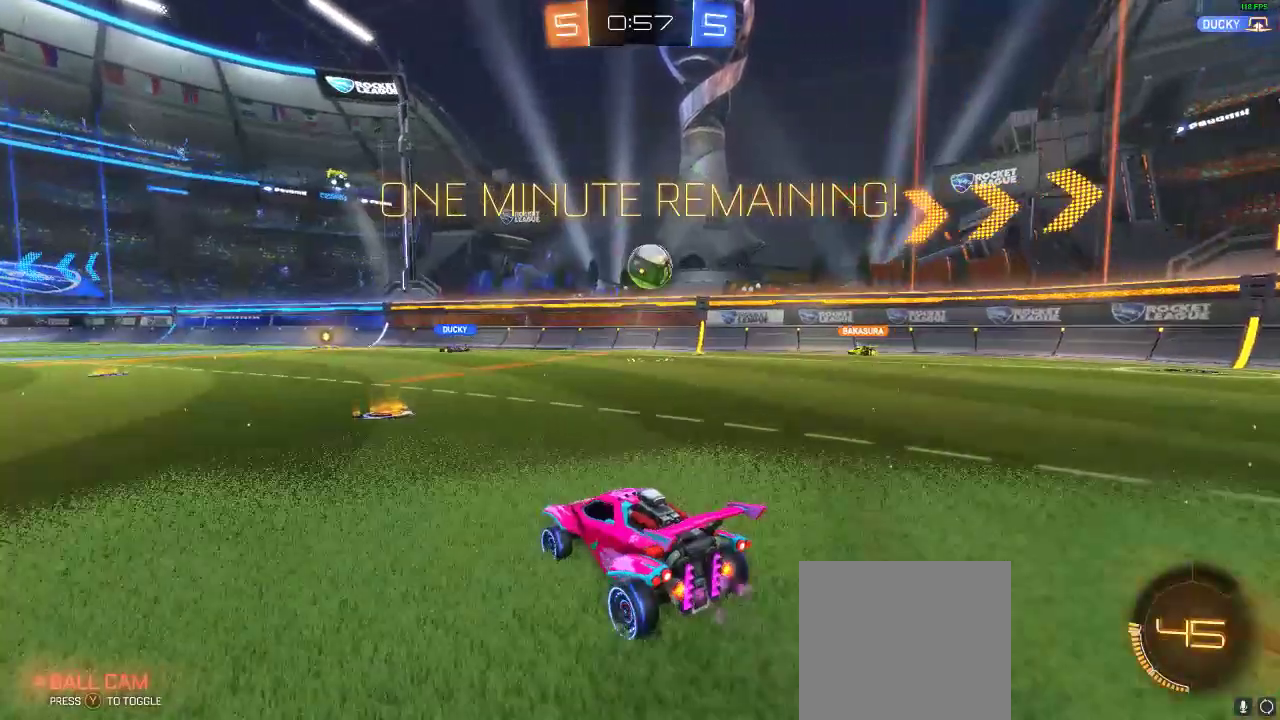
{"buttons": ["R2"], "left_stick": "left", "right_stick": "center", "events": [[117, "left_stick", "left"]]}
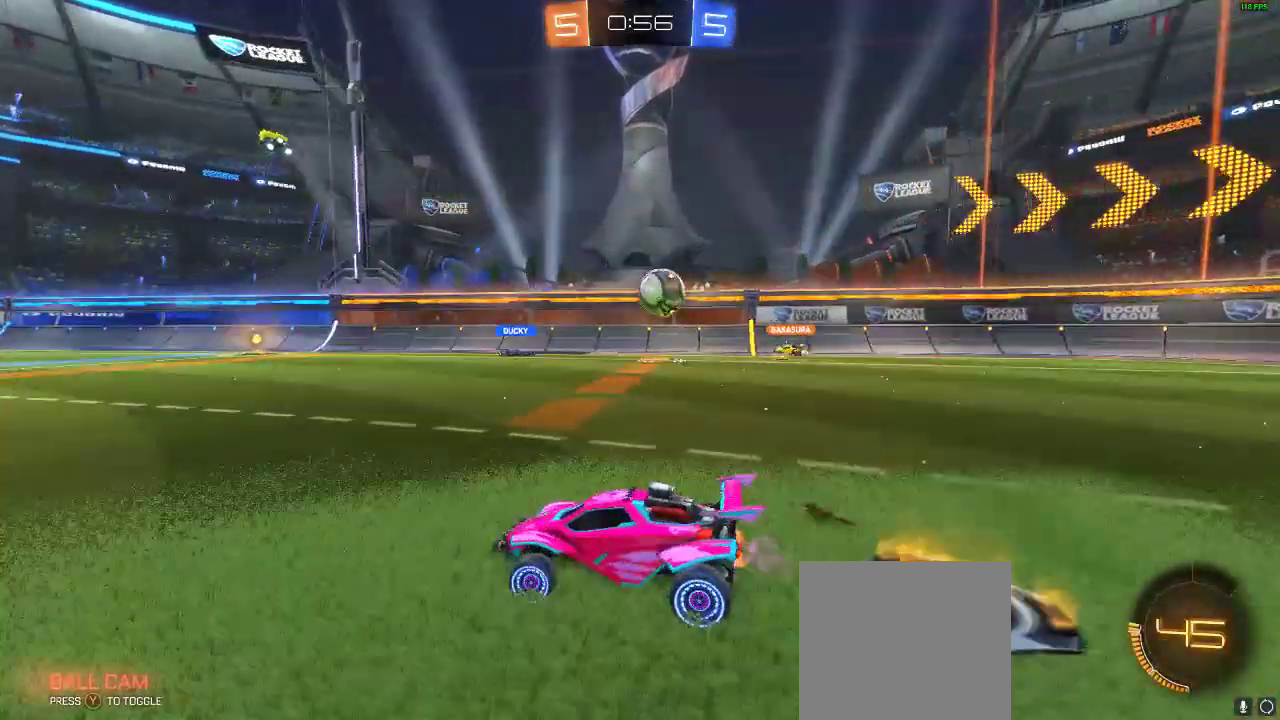
{"buttons": ["R2"], "left_stick": "left", "right_stick": "center", "events": []}
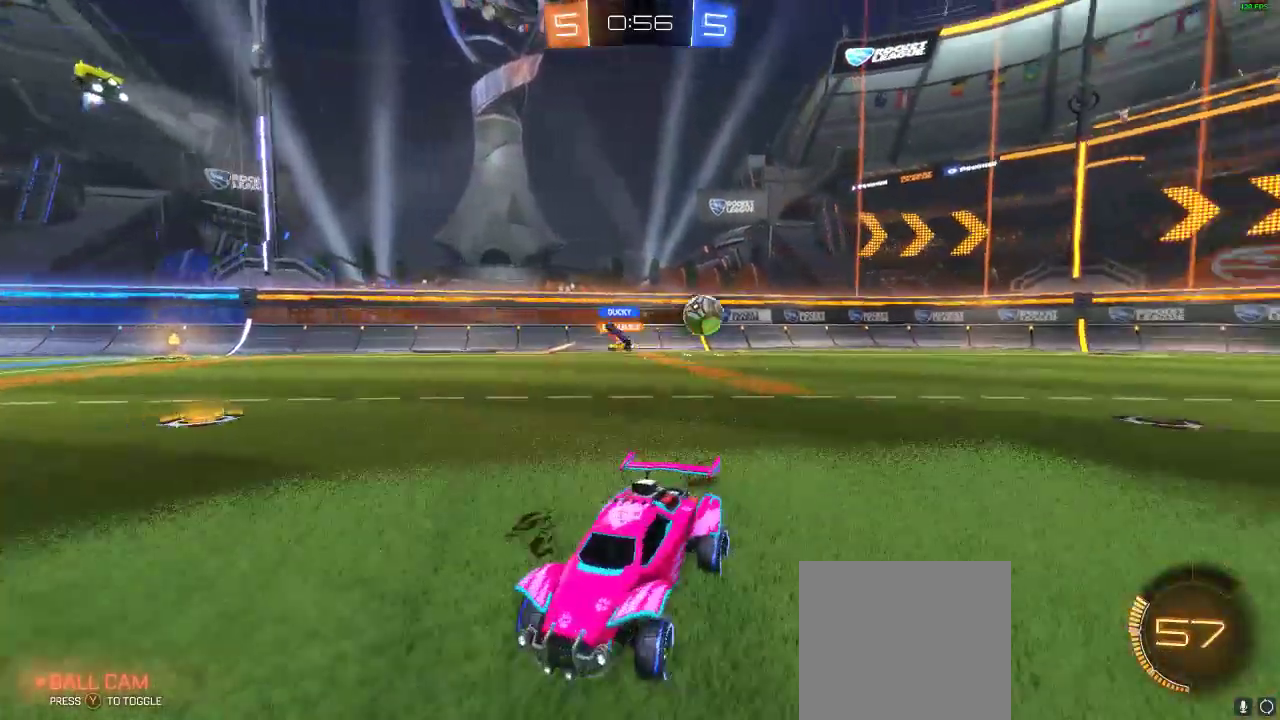
{"buttons": ["R2"], "left_stick": "left", "right_stick": "center", "events": [[300, "X", "down"], [350, "X", "up"]]}
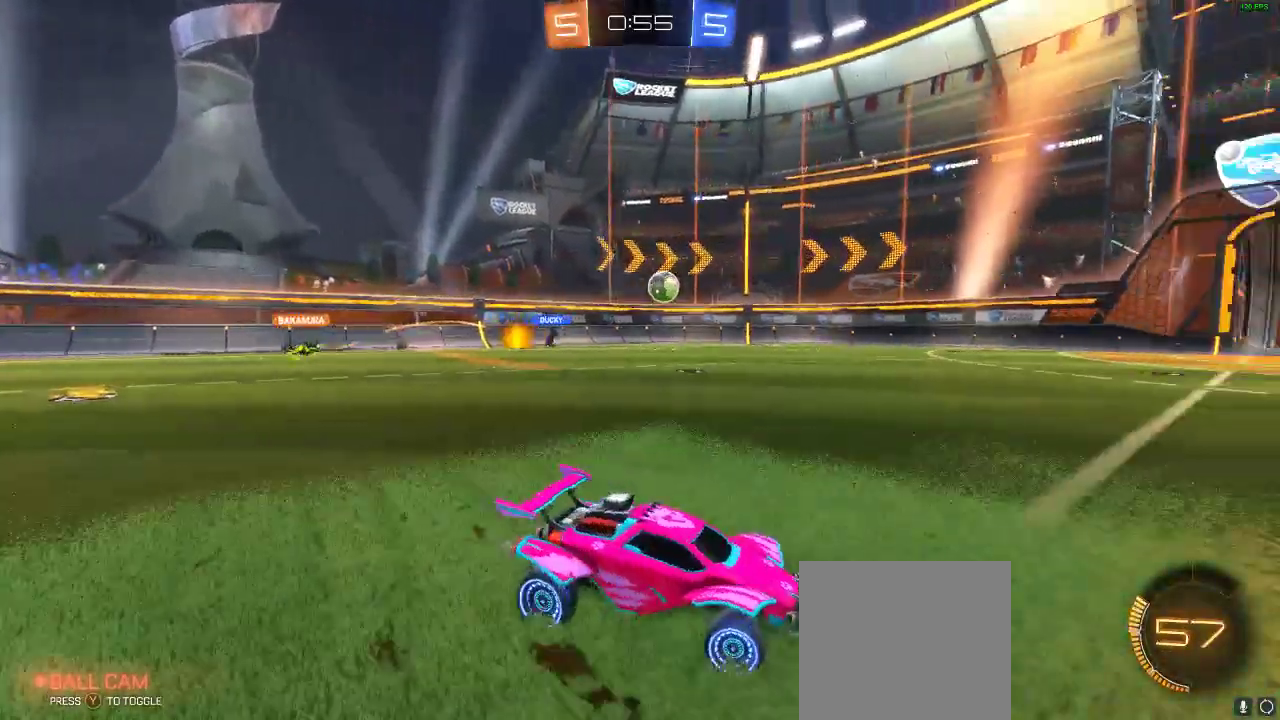
{"buttons": ["R1", "R2"], "left_stick": "left", "right_stick": "center", "events": [[33, "R1", "down"], [200, "left_stick", "center"], [333, "left_stick", "left"]]}
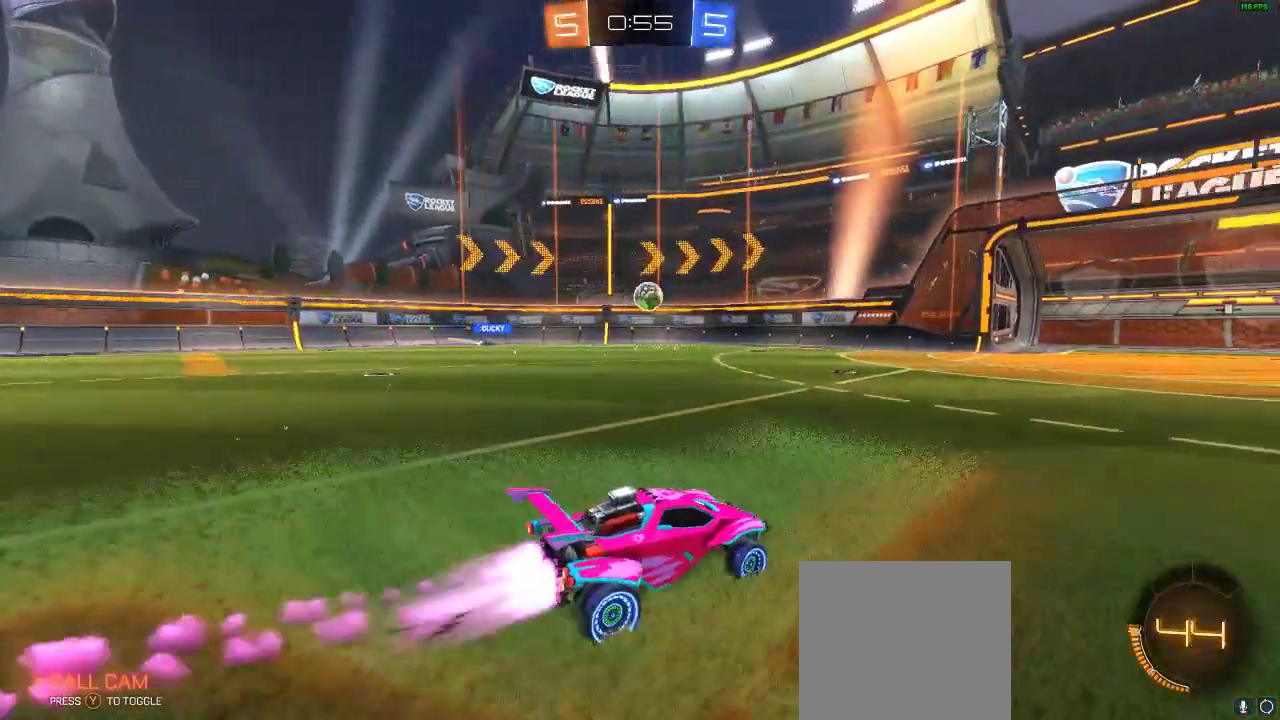
{"buttons": [], "left_stick": "center", "right_stick": "center", "events": [[100, "R1", "up"], [100, "left_stick", "center"], [383, "R2", "up"]]}
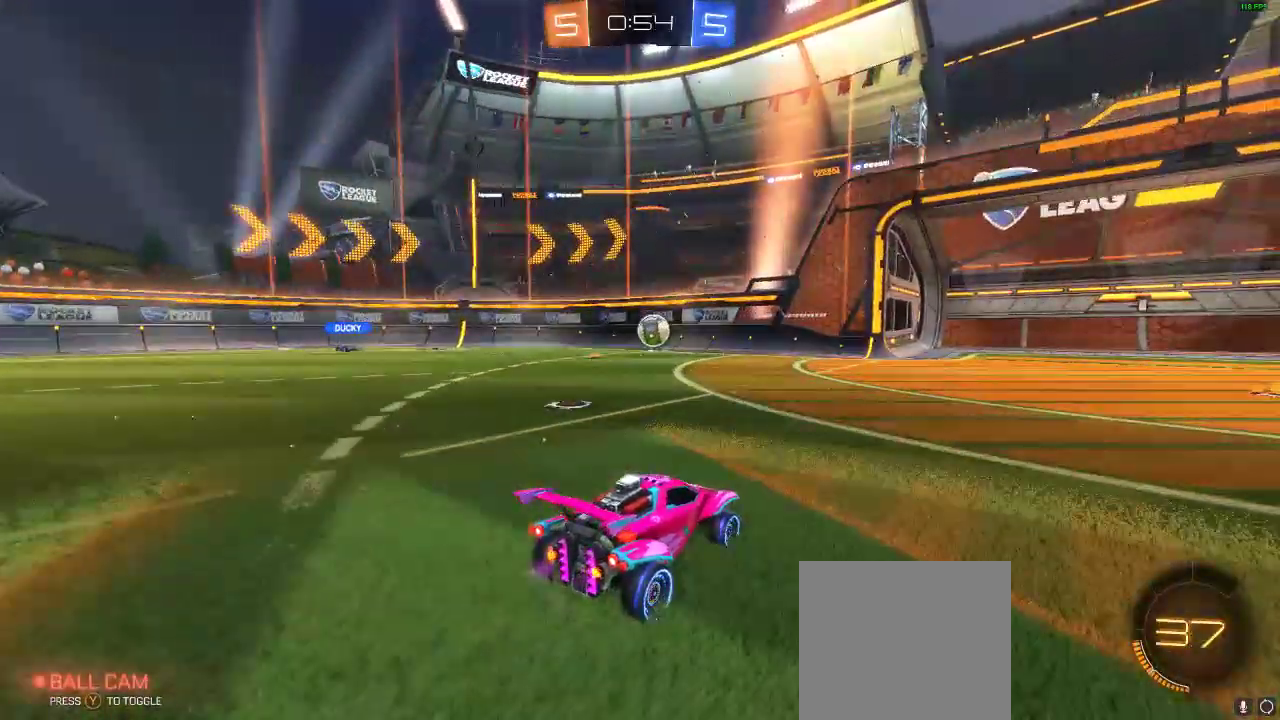
{"buttons": [], "left_stick": "center", "right_stick": "center", "events": [[33, "left_stick", "left"], [117, "L2", "down"], [400, "L2", "up"], [483, "left_stick", "center"]]}
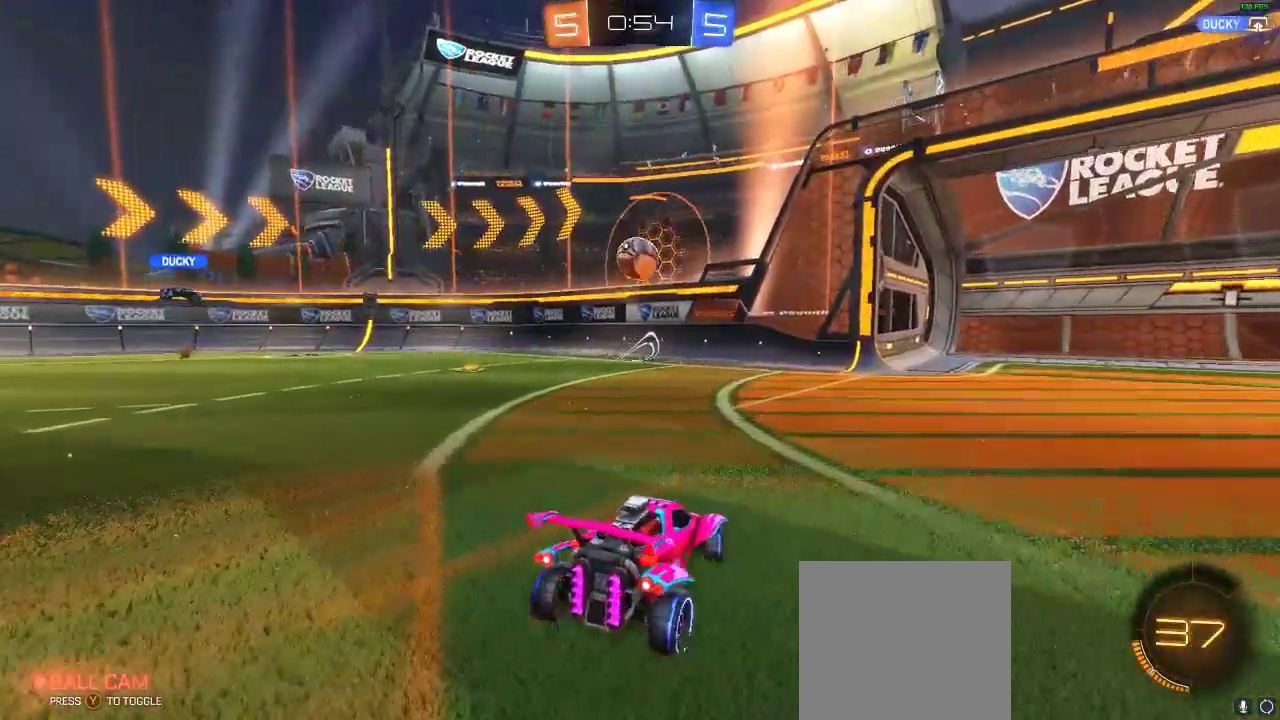
{"buttons": ["R1", "R2"], "left_stick": "center", "right_stick": "center", "events": [[100, "A", "down"], [133, "A", "up"], [183, "A", "down"], [183, "left_stick", "down"], [250, "R2", "down"], [350, "A", "up"], [350, "R1", "down"], [350, "left_stick", "center"]]}
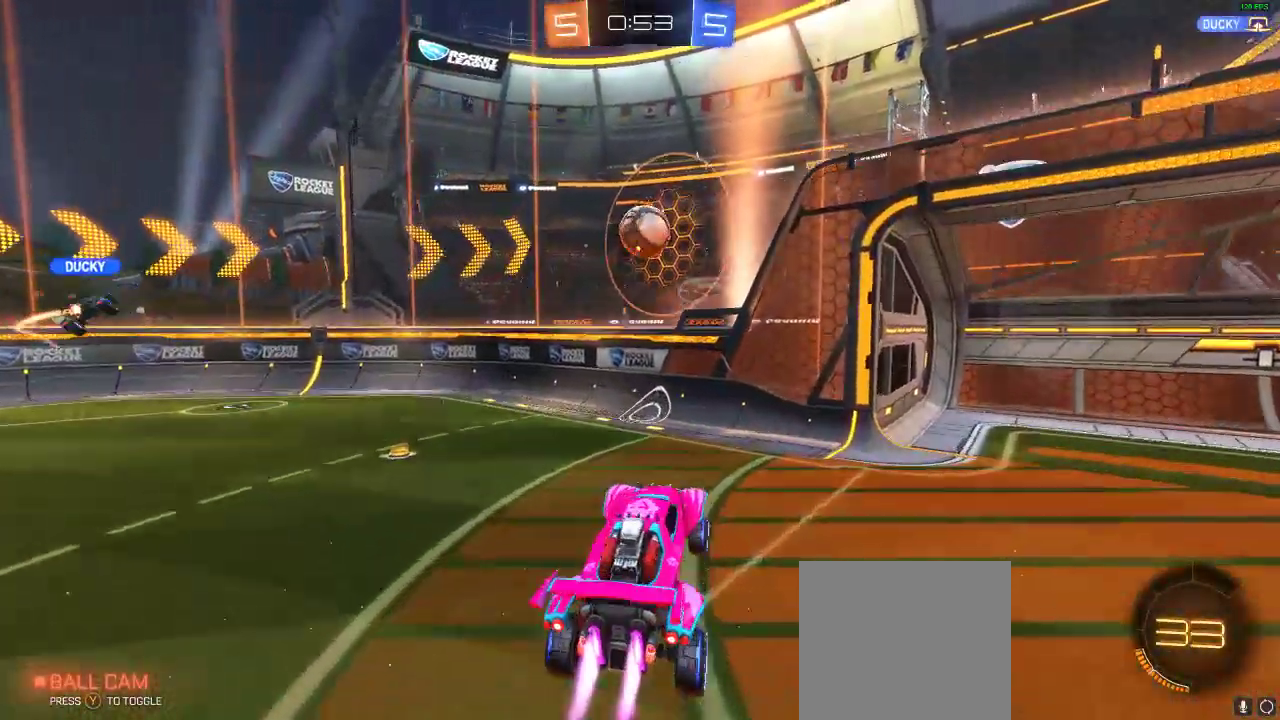
{"buttons": ["R1", "R2"], "left_stick": "down-left", "right_stick": "center", "events": [[67, "left_stick", "up-right"], [267, "left_stick", "up-left"], [450, "left_stick", "down-left"]]}
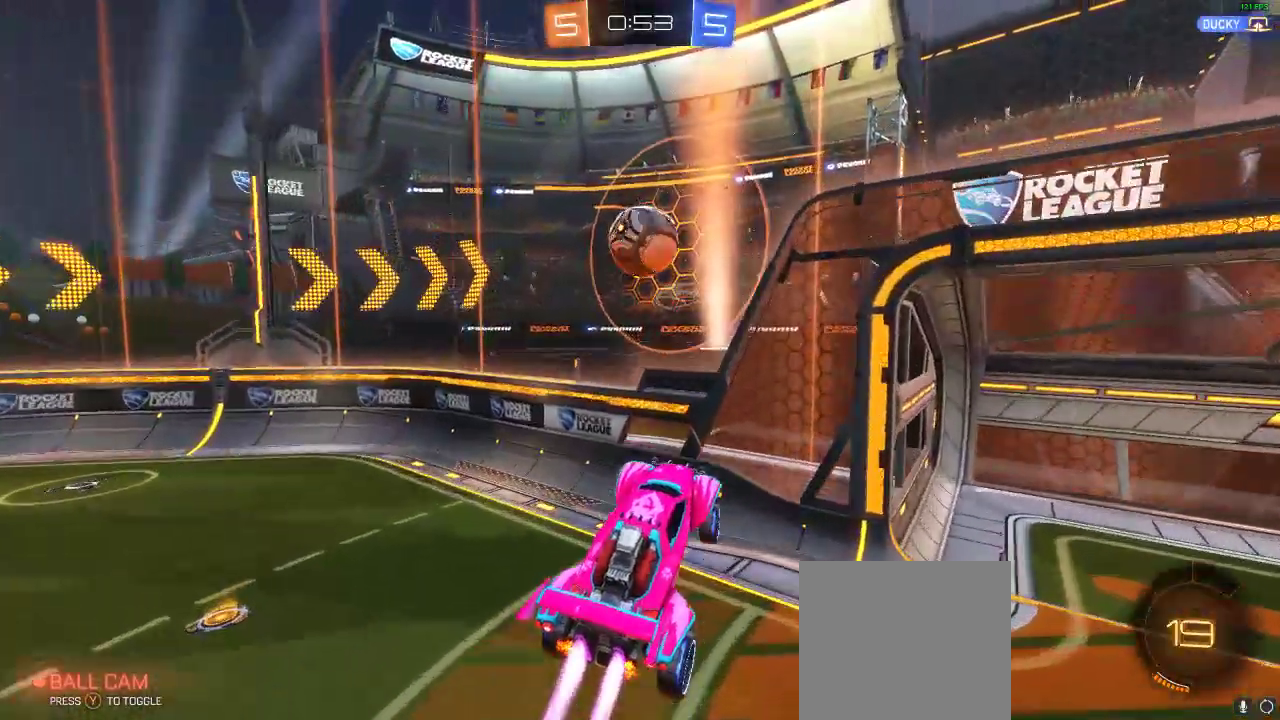
{"buttons": ["R1", "R2"], "left_stick": "left", "right_stick": "center", "events": [[33, "left_stick", "left"], [67, "L1", "down"], [233, "L1", "up"]]}
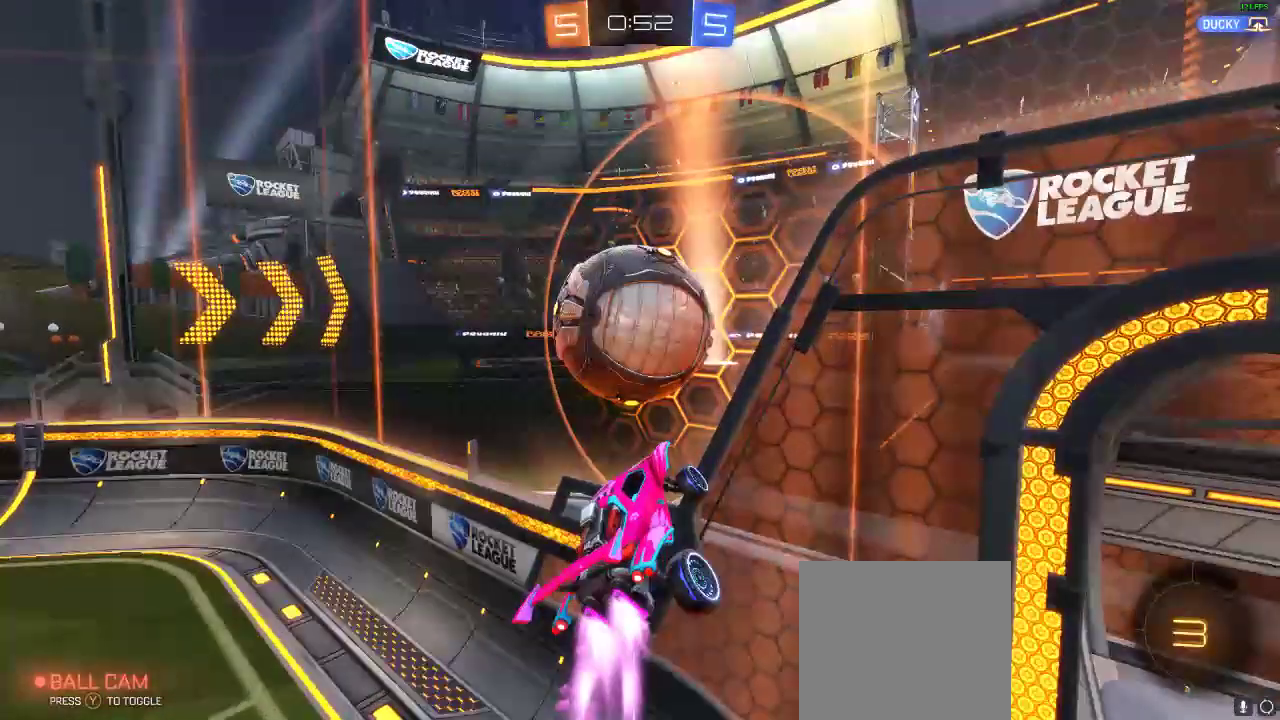
{"buttons": ["Y", "R2"], "left_stick": "left", "right_stick": "center", "events": [[17, "Y", "down"], [67, "Y", "up"], [267, "R1", "up"], [417, "Y", "down"]]}
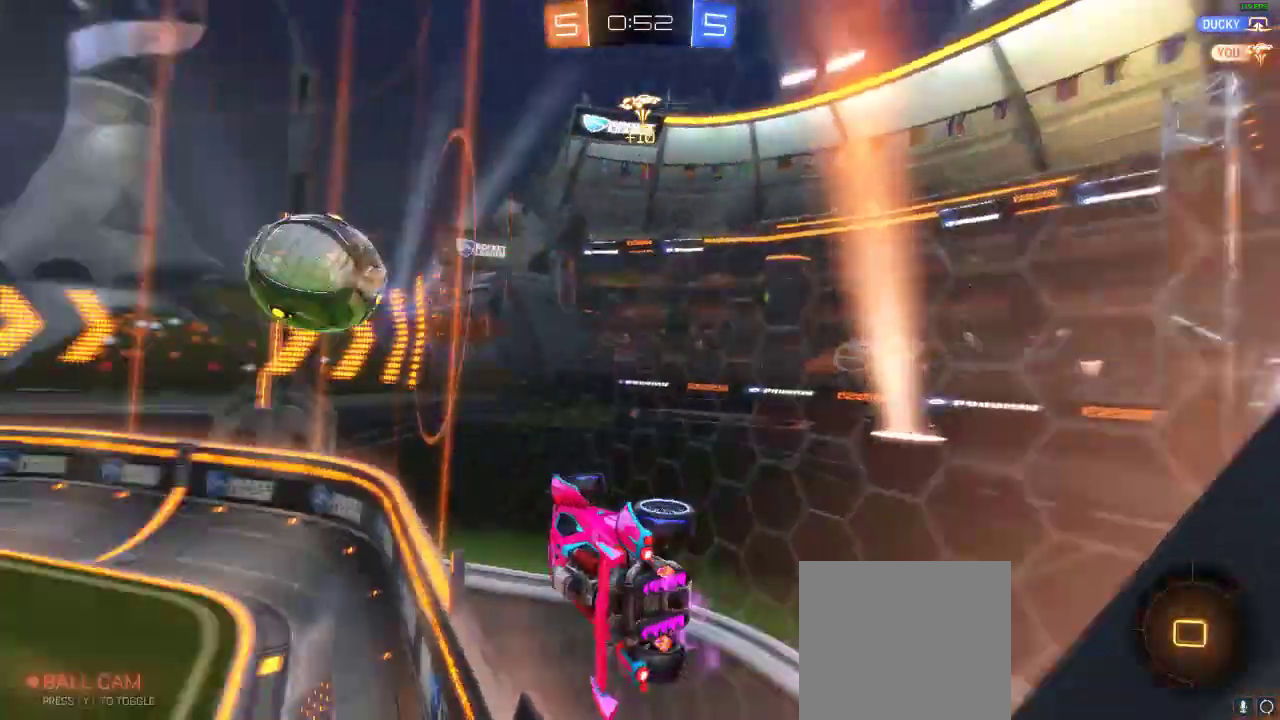
{"buttons": ["R2"], "left_stick": "center", "right_stick": "center", "events": [[33, "Y", "up"], [317, "left_stick", "center"]]}
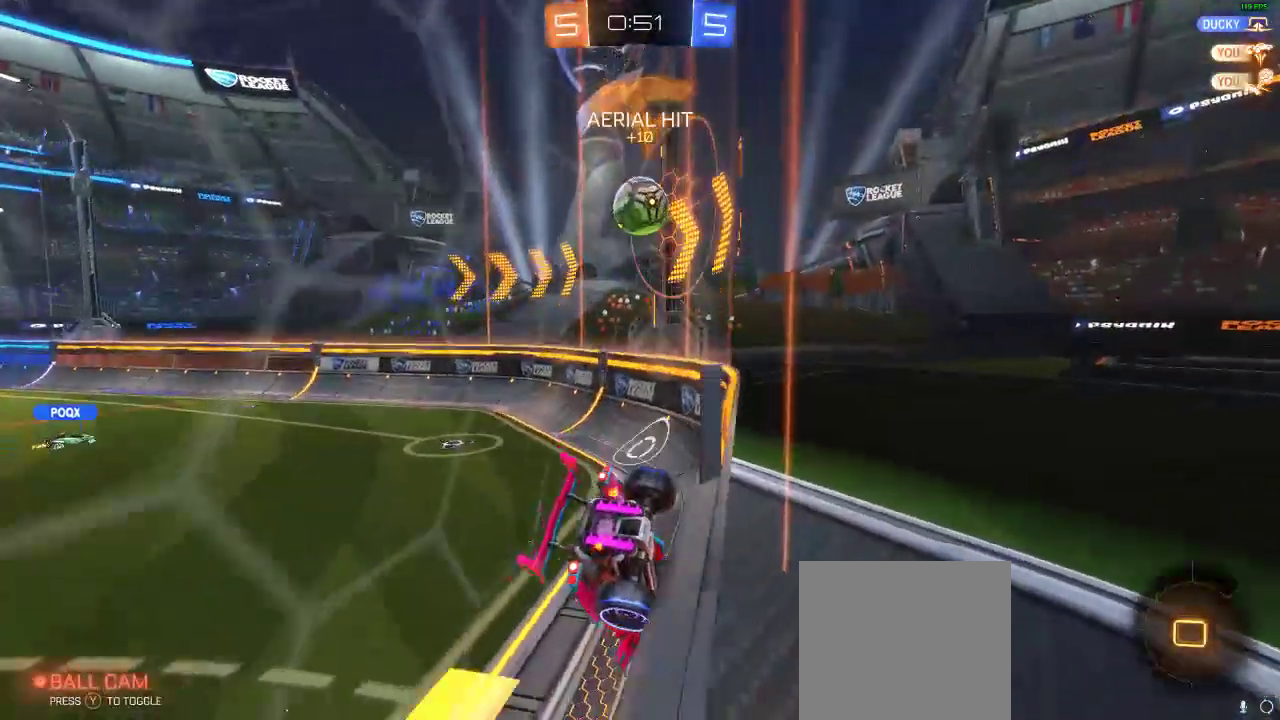
{"buttons": ["L2"], "left_stick": "center", "right_stick": "center", "events": [[283, "L2", "down"], [333, "R2", "up"]]}
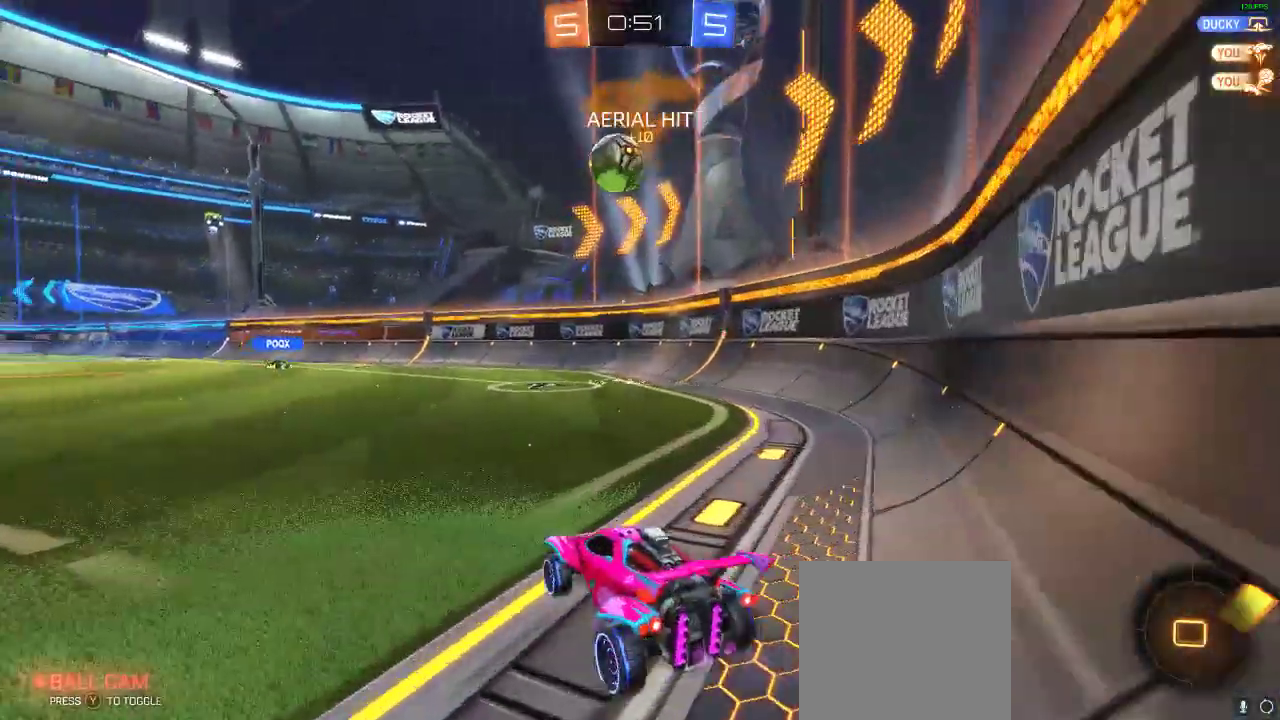
{"buttons": ["L2"], "left_stick": "right", "right_stick": "center", "events": [[267, "left_stick", "right"]]}
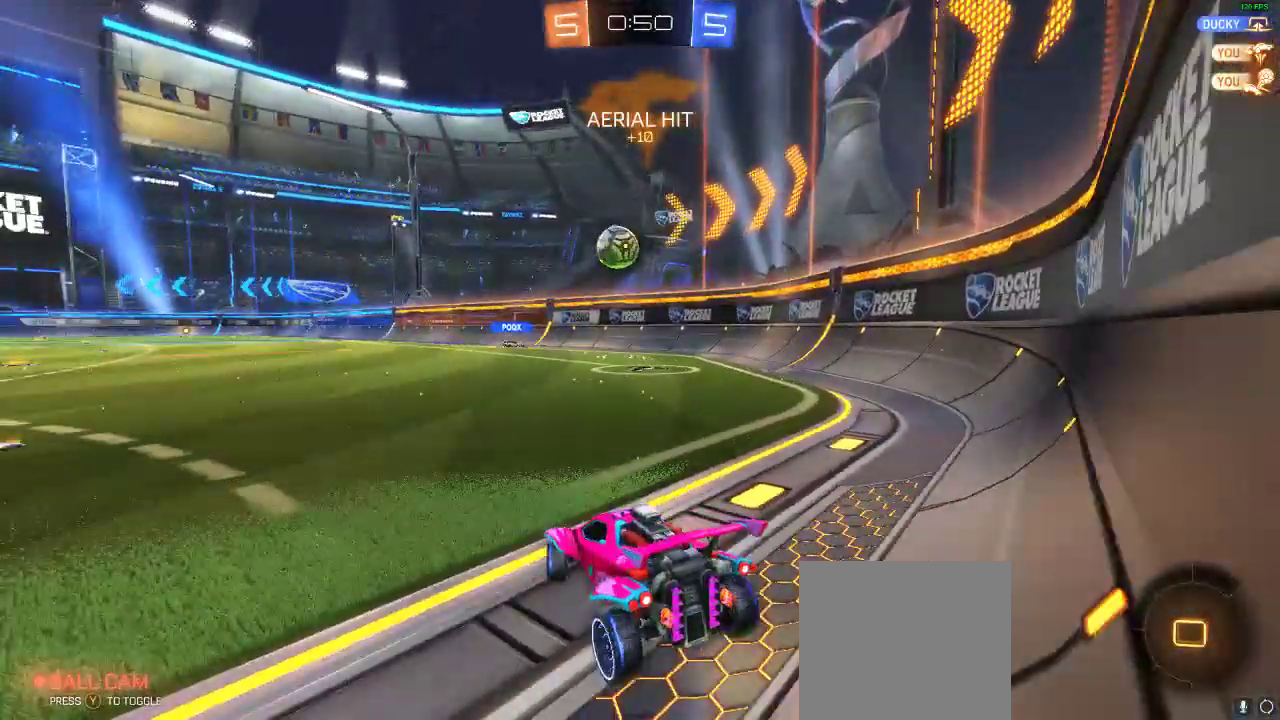
{"buttons": ["R2"], "left_stick": "left", "right_stick": "center", "events": [[367, "R2", "down"], [400, "left_stick", "left"], [450, "L2", "up"]]}
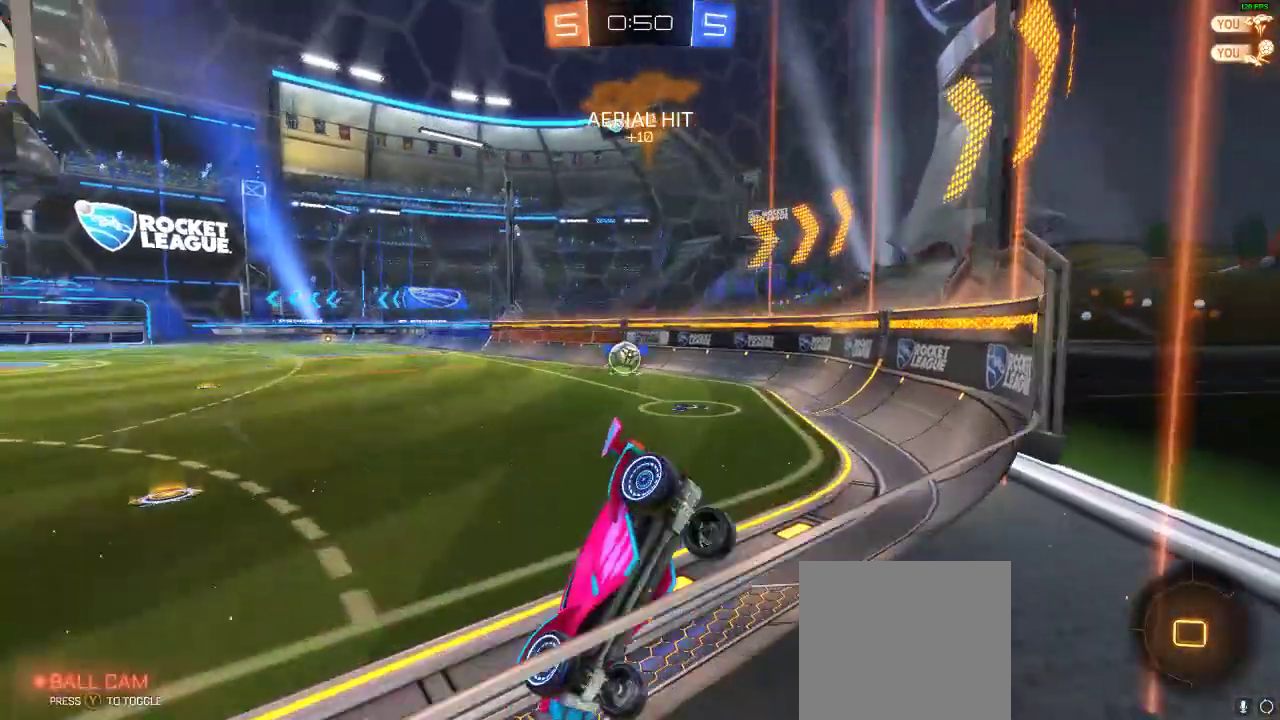
{"buttons": ["R2"], "left_stick": "center", "right_stick": "center", "events": [[183, "left_stick", "center"]]}
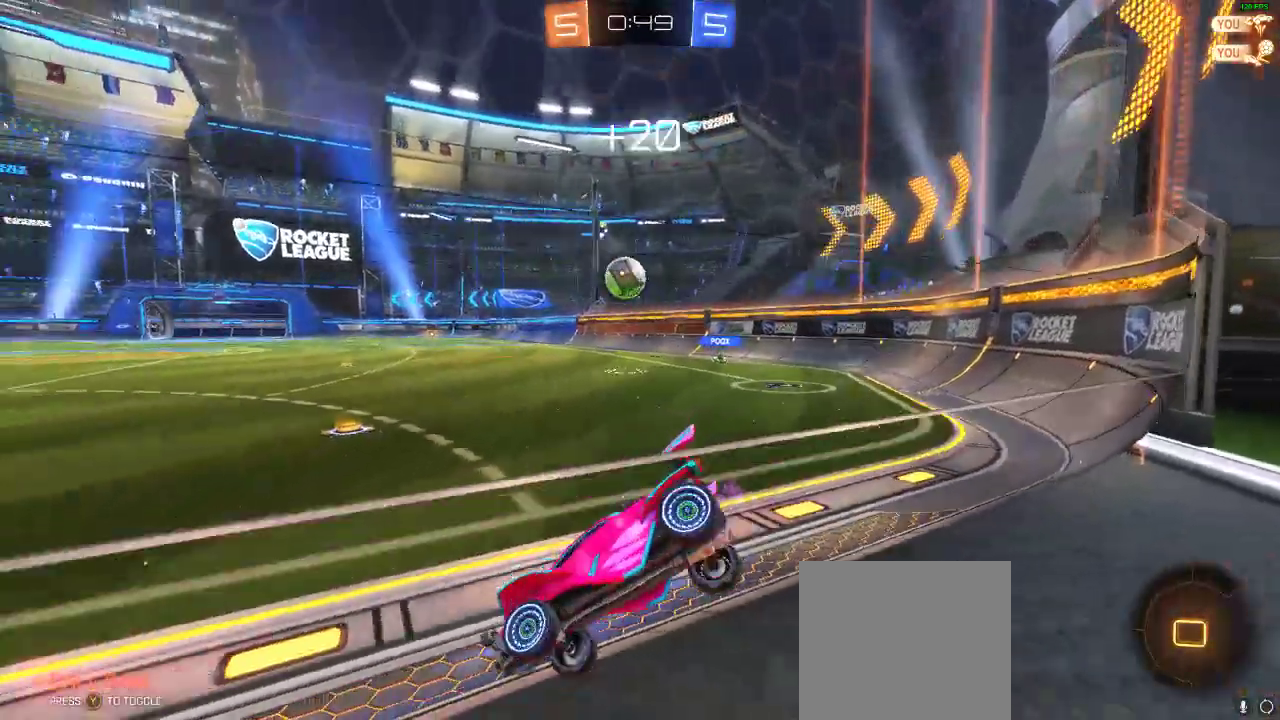
{"buttons": [], "left_stick": "center", "right_stick": "center", "events": [[17, "left_stick", "down-left"], [200, "left_stick", "center"], [483, "R2", "up"]]}
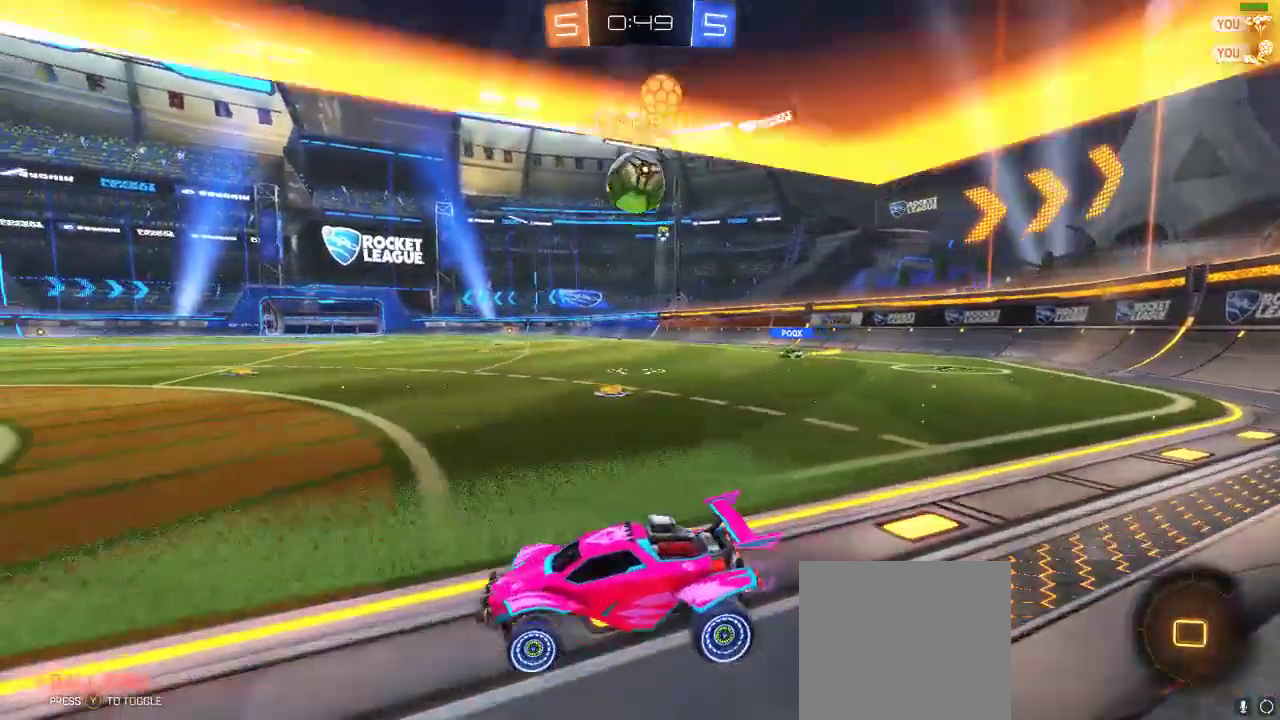
{"buttons": ["L1", "L2"], "left_stick": "down-right", "right_stick": "center", "events": [[17, "A", "down"], [100, "A", "up"], [167, "A", "down"], [283, "left_stick", "down"], [367, "A", "up"], [433, "L1", "down"], [433, "L2", "down"], [433, "left_stick", "down-right"]]}
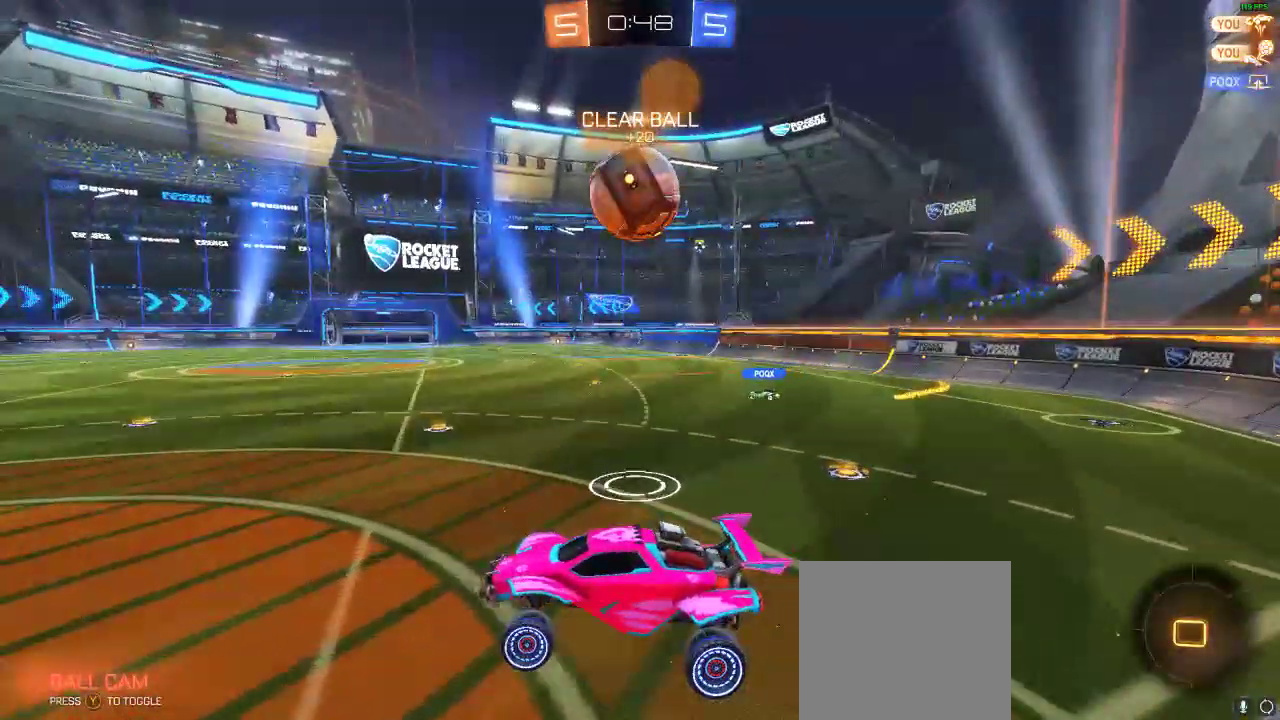
{"buttons": ["R1", "R2"], "left_stick": "up-right", "right_stick": "center", "events": [[17, "L2", "up"], [117, "L2", "down"], [200, "L2", "up"], [317, "L2", "down"], [367, "L2", "up"], [367, "left_stick", "up-right"], [417, "L1", "up"], [417, "R1", "down"], [417, "R2", "down"]]}
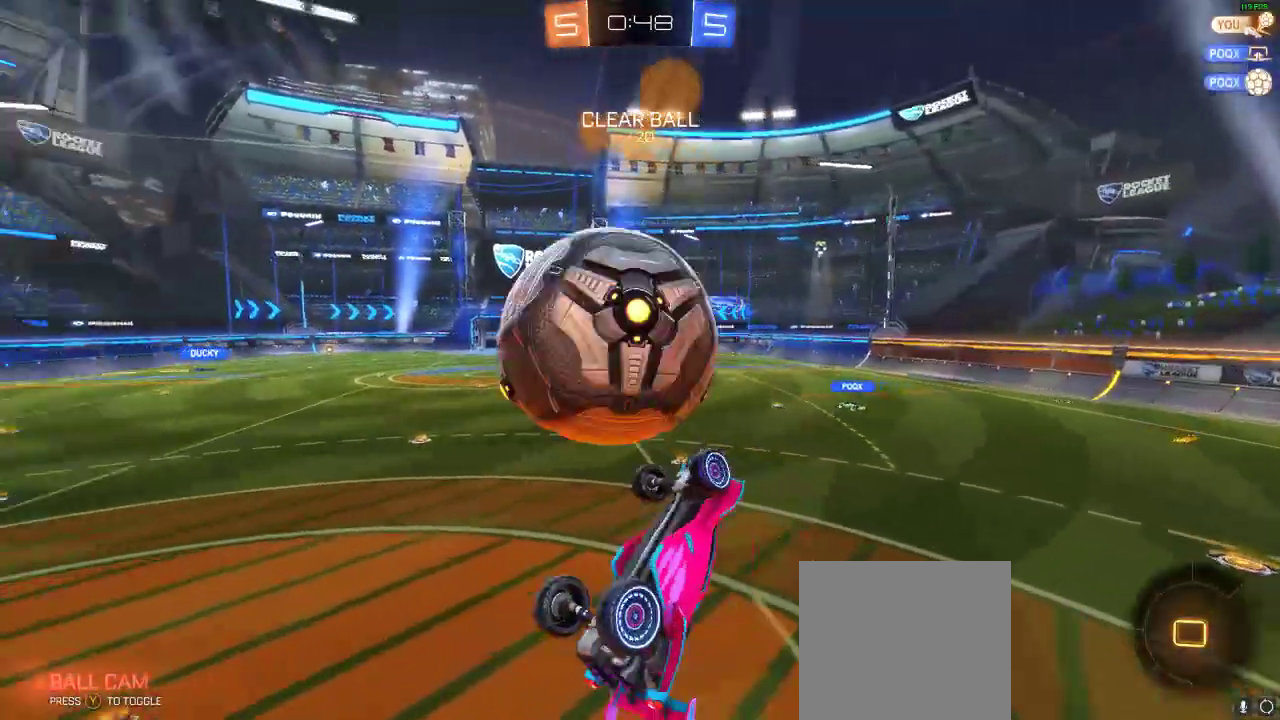
{"buttons": ["R2"], "left_stick": "down-right", "right_stick": "center", "events": [[150, "left_stick", "down-right"], [233, "R1", "up"]]}
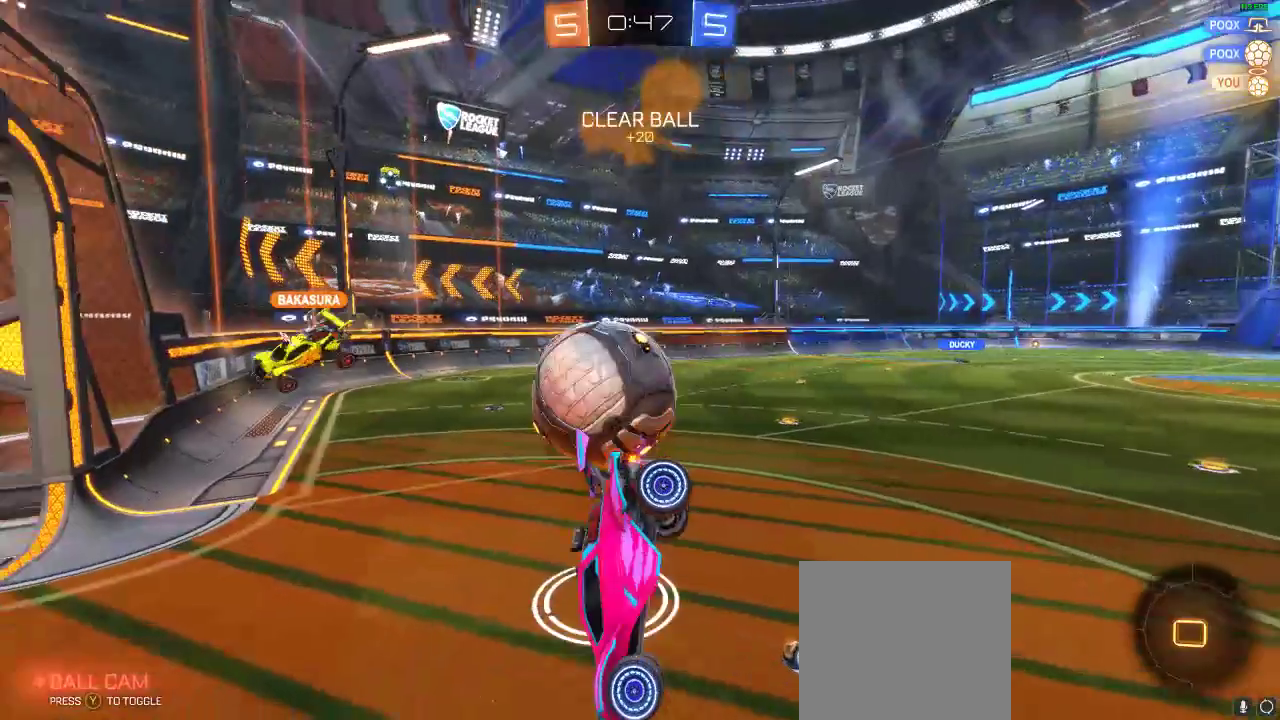
{"buttons": ["R2"], "left_stick": "center", "right_stick": "center", "events": [[100, "left_stick", "right"], [300, "left_stick", "center"]]}
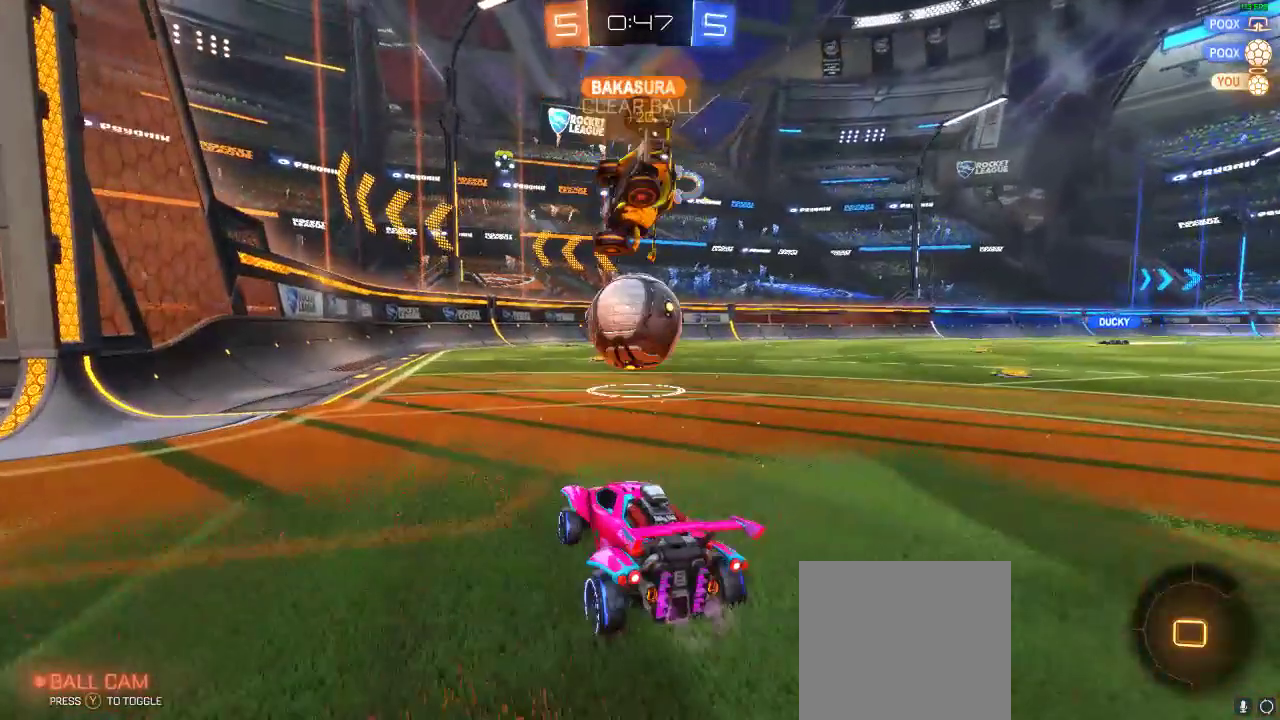
{"buttons": ["R2"], "left_stick": "center", "right_stick": "center", "events": []}
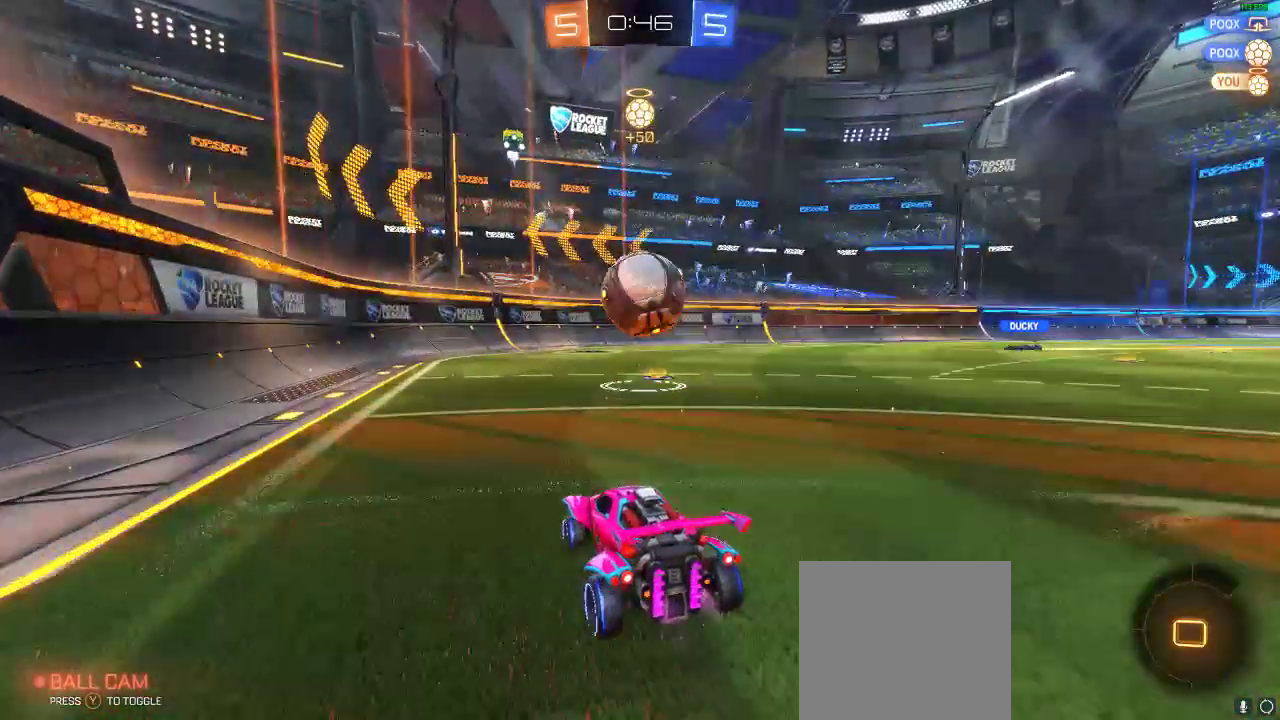
{"buttons": ["R2"], "left_stick": "right", "right_stick": "center", "events": [[250, "Y", "down"], [400, "Y", "up"], [400, "left_stick", "right"]]}
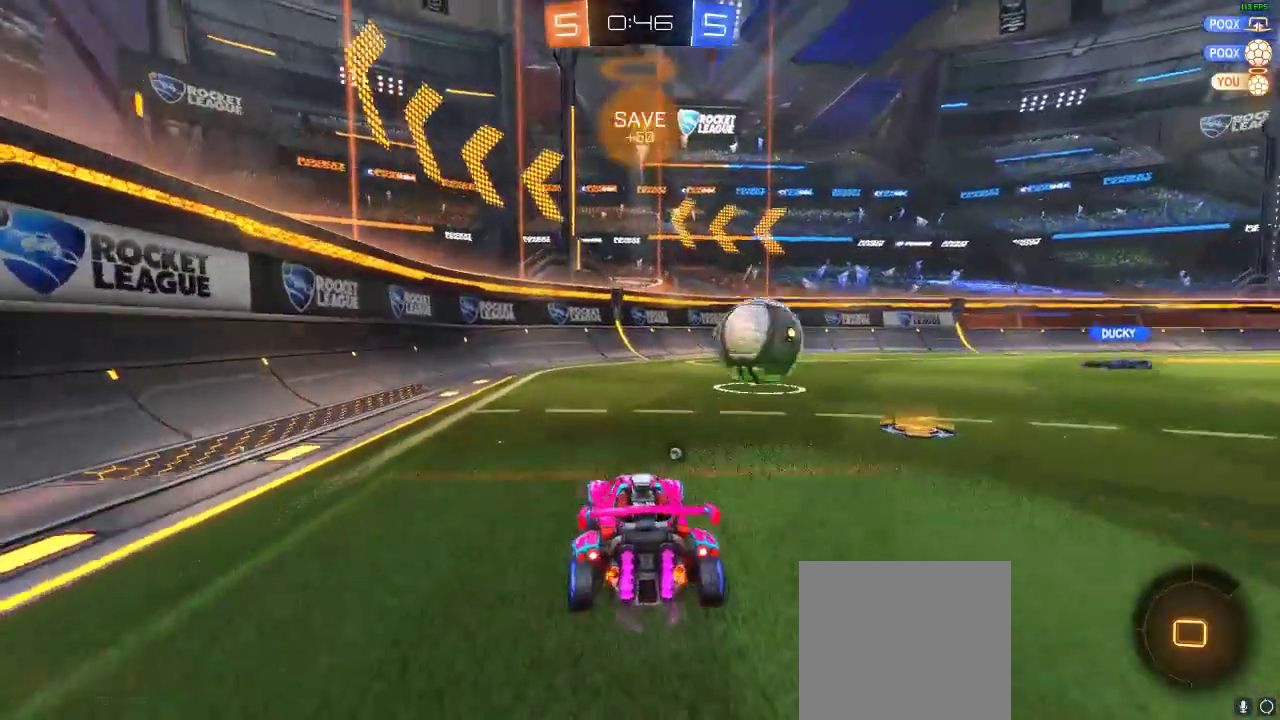
{"buttons": ["R2"], "left_stick": "up", "right_stick": "center", "events": [[17, "left_stick", "center"], [167, "A", "down"], [350, "A", "up"], [483, "left_stick", "up"]]}